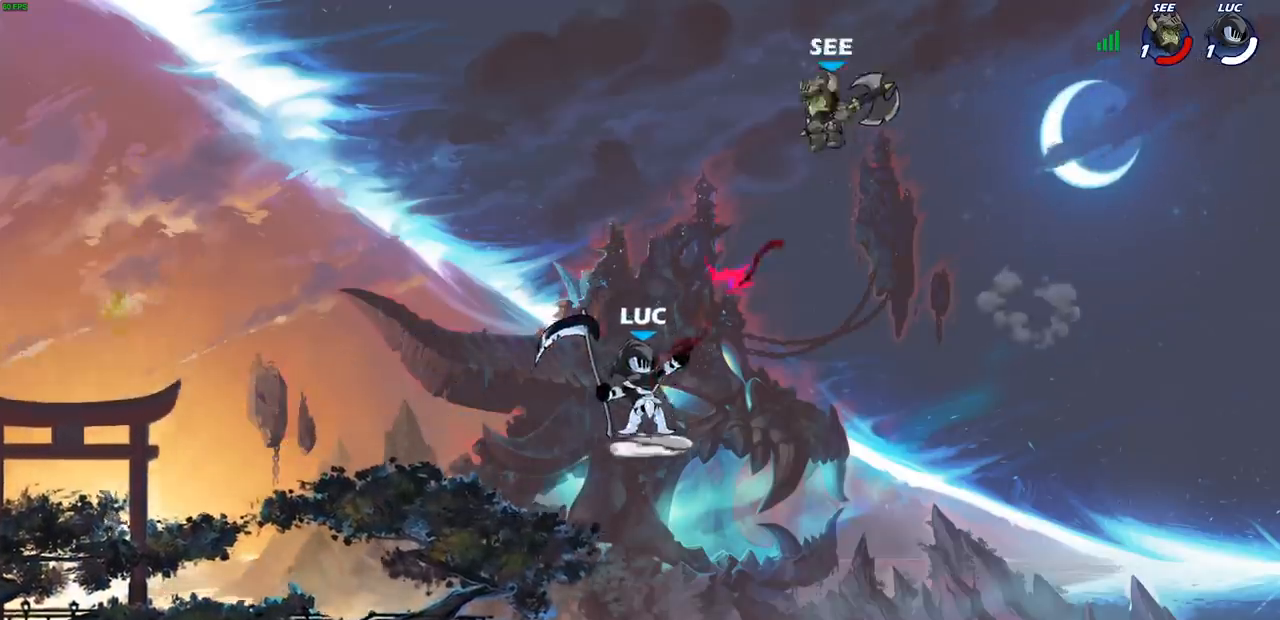
Gameplay with a controller (PlayStation layout); each line is a JSON object with the inputs held at the frame after it. "events" lists button and stick changes between this image and that frame as [ms after this image, input, new state], when the widget could be followed in between. Not read: SELECT.
{"buttons": ["CIRCLE"], "left_stick": "left", "right_stick": "center", "events": [[250, "left_stick", "left"], [450, "CIRCLE", "down"]]}
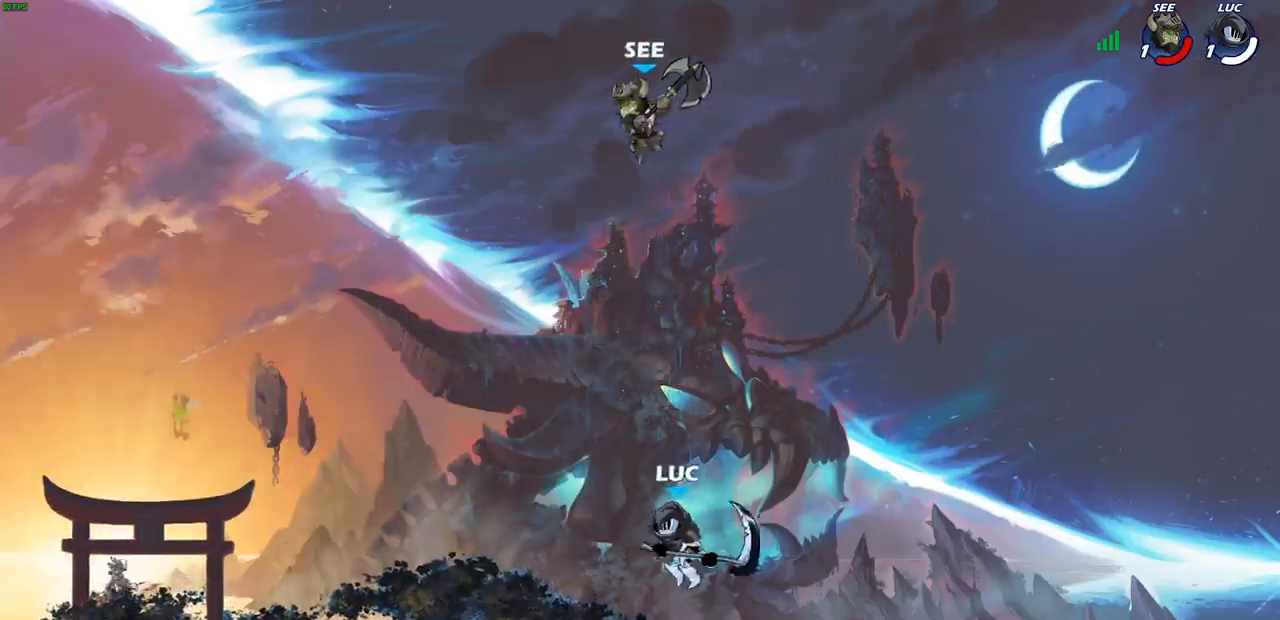
{"buttons": [], "left_stick": "left", "right_stick": "center", "events": [[83, "CIRCLE", "up"]]}
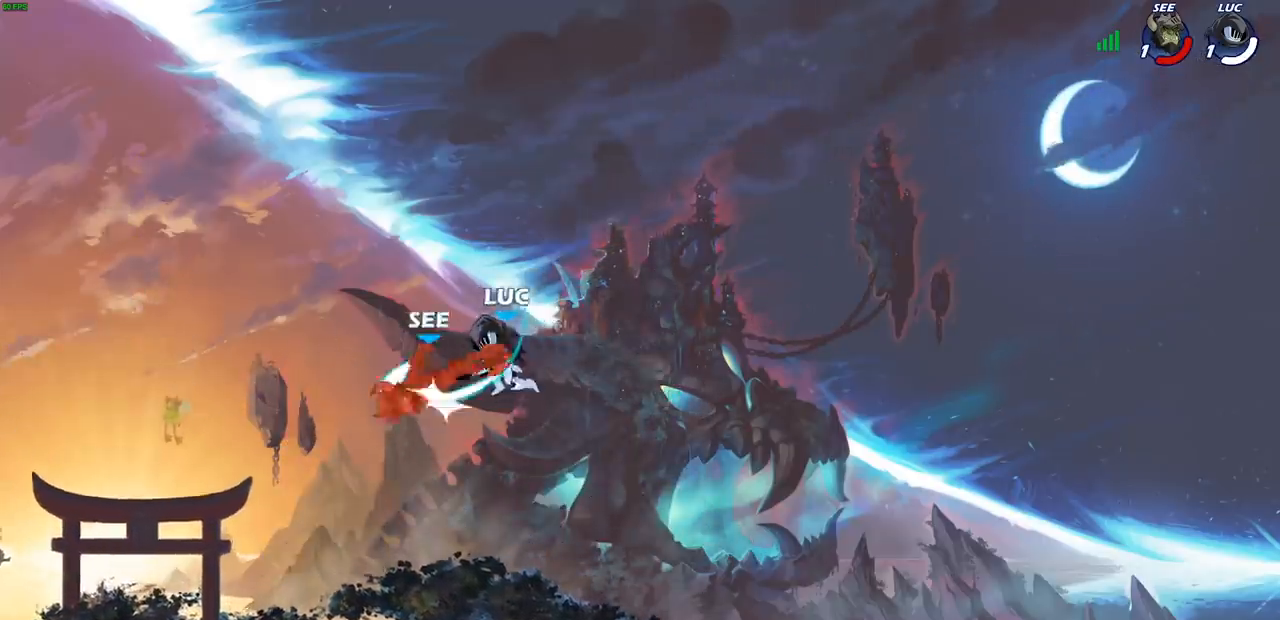
{"buttons": [], "left_stick": "left", "right_stick": "center", "events": [[283, "R2", "down"], [400, "R2", "up"]]}
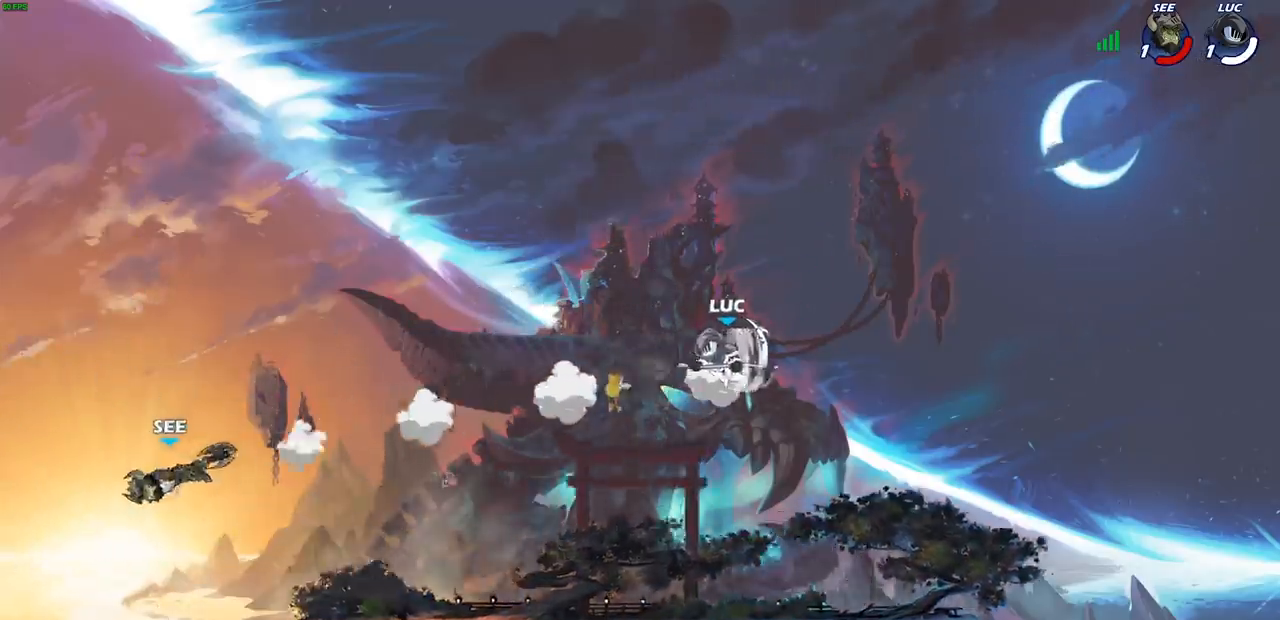
{"buttons": [], "left_stick": "left", "right_stick": "center", "events": [[67, "R1", "down"], [133, "R1", "up"], [183, "left_stick", "center"], [467, "left_stick", "left"]]}
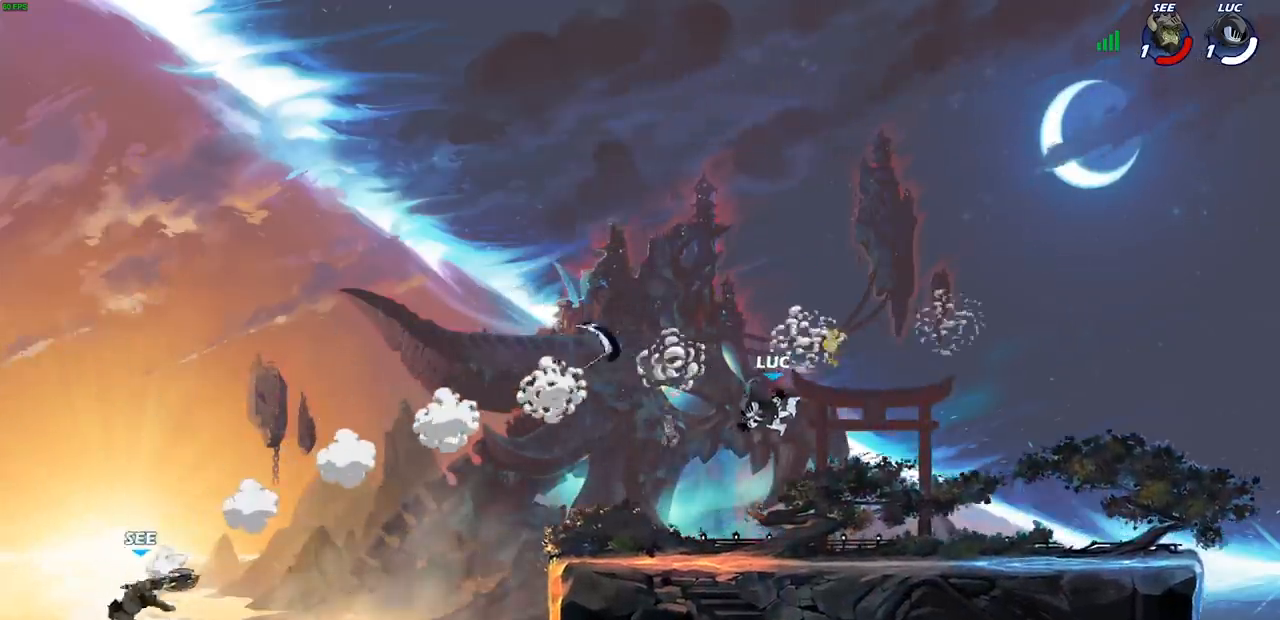
{"buttons": [], "left_stick": "left", "right_stick": "center", "events": []}
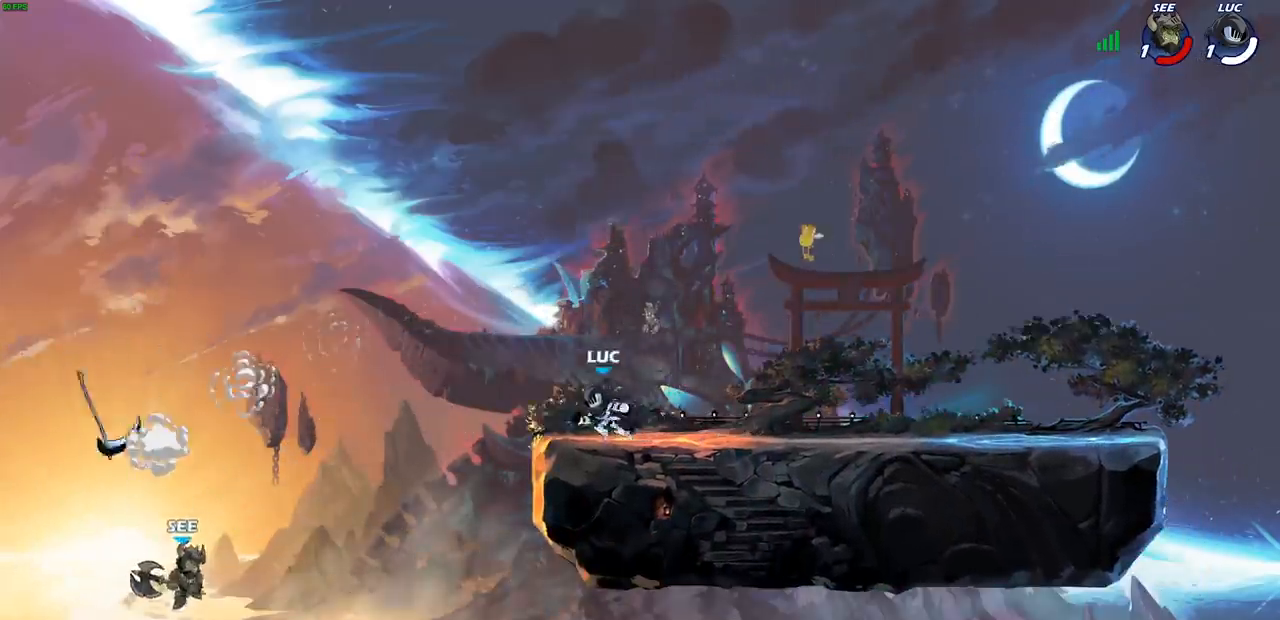
{"buttons": [], "left_stick": "center", "right_stick": "center", "events": [[133, "R2", "down"], [150, "R1", "down"], [217, "left_stick", "down-left"], [233, "SQUARE", "down"], [283, "R1", "up"], [300, "R2", "up"], [400, "SQUARE", "up"], [450, "left_stick", "center"]]}
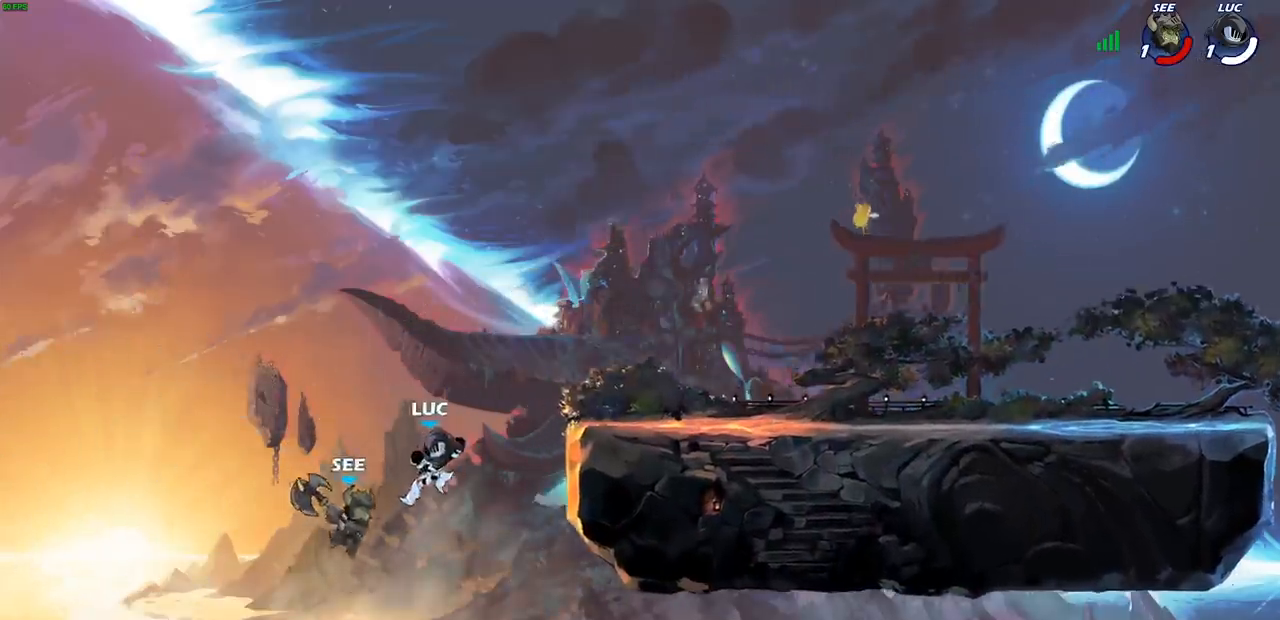
{"buttons": ["CROSS"], "left_stick": "center", "right_stick": "center", "events": [[467, "CROSS", "down"]]}
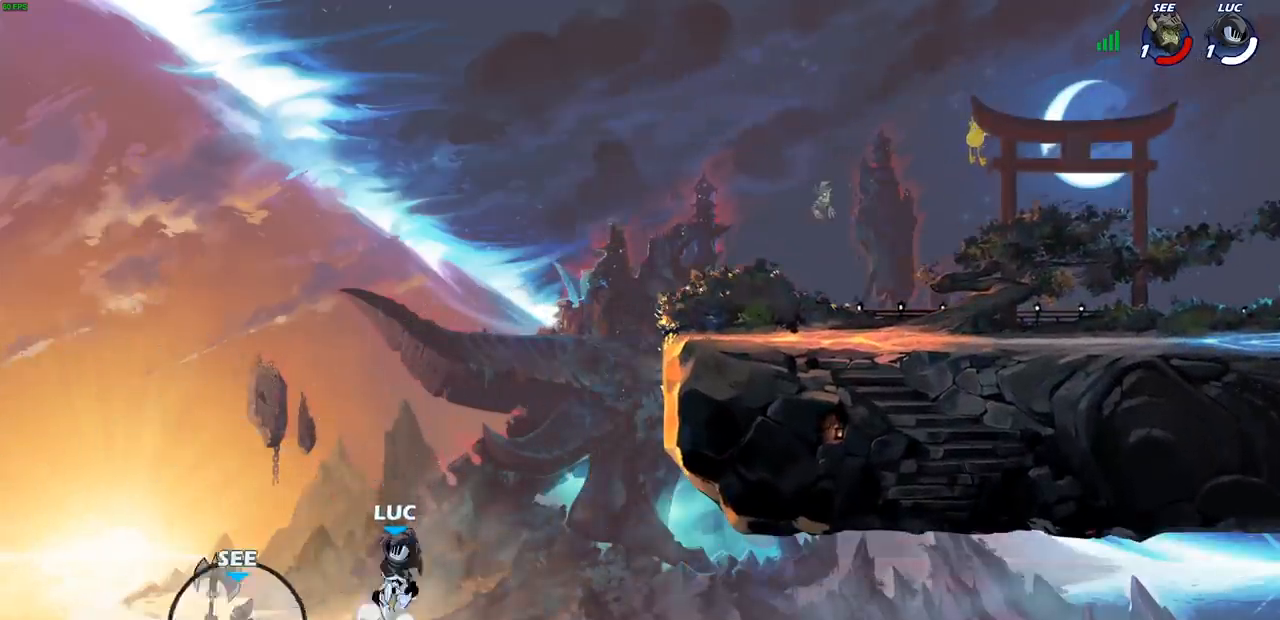
{"buttons": [], "left_stick": "center", "right_stick": "center"}
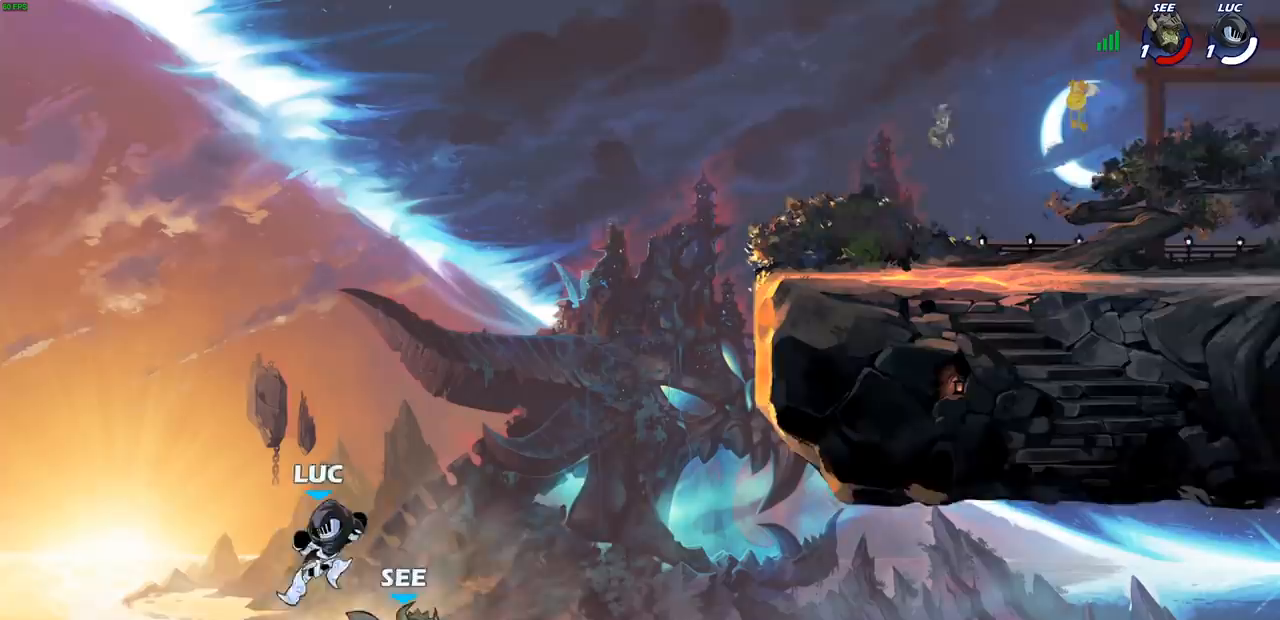
{"buttons": ["CIRCLE"], "left_stick": "right", "right_stick": "center", "events": [[100, "left_stick", "right"], [333, "CROSS", "down"], [450, "CIRCLE", "down"], [467, "CROSS", "up"]]}
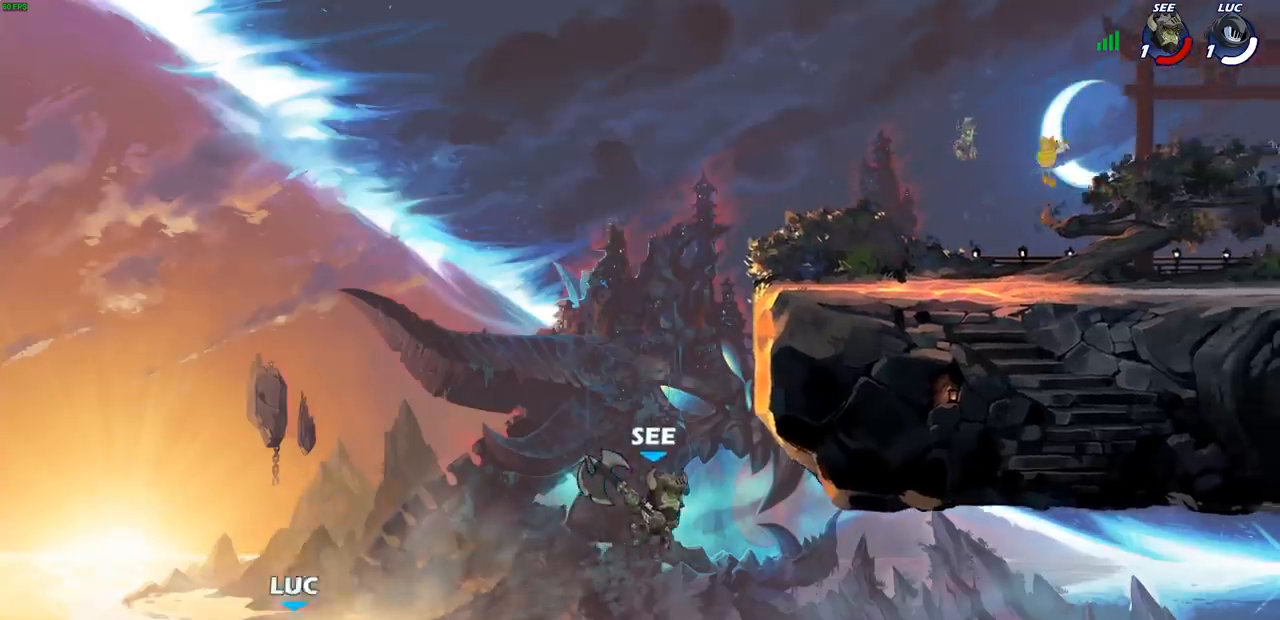
{"buttons": [], "left_stick": "right", "right_stick": "center", "events": [[67, "CIRCLE", "up"]]}
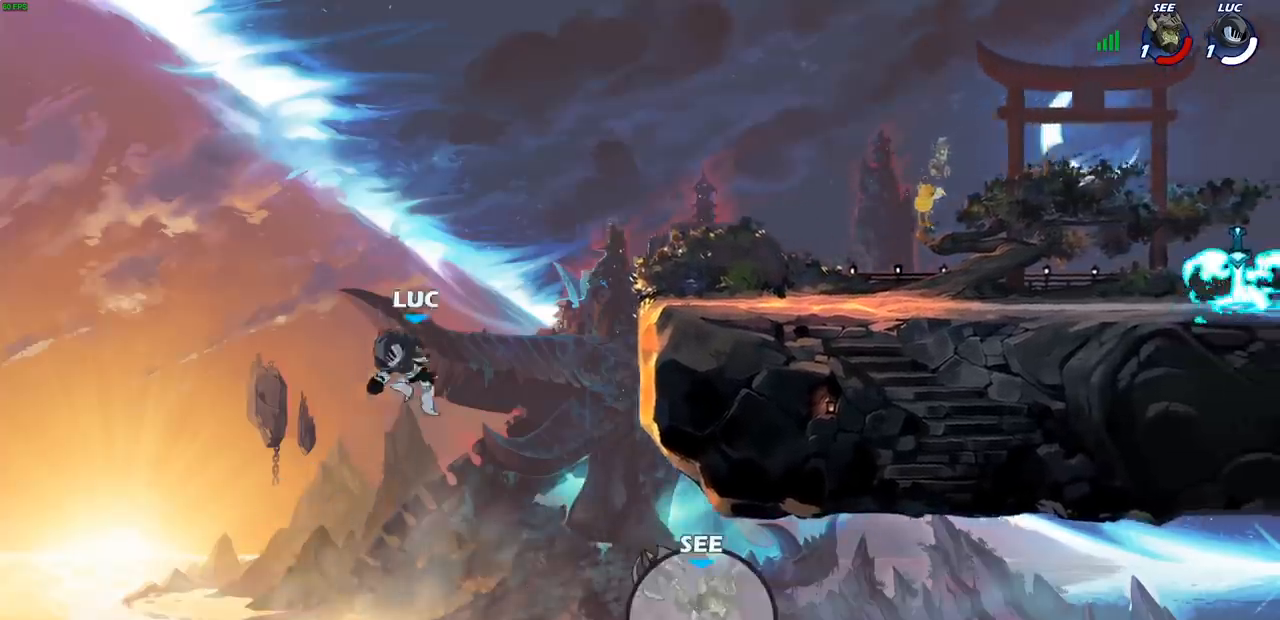
{"buttons": [], "left_stick": "up-left", "right_stick": "center", "events": [[267, "R2", "down"], [417, "R2", "up"], [467, "left_stick", "up-left"]]}
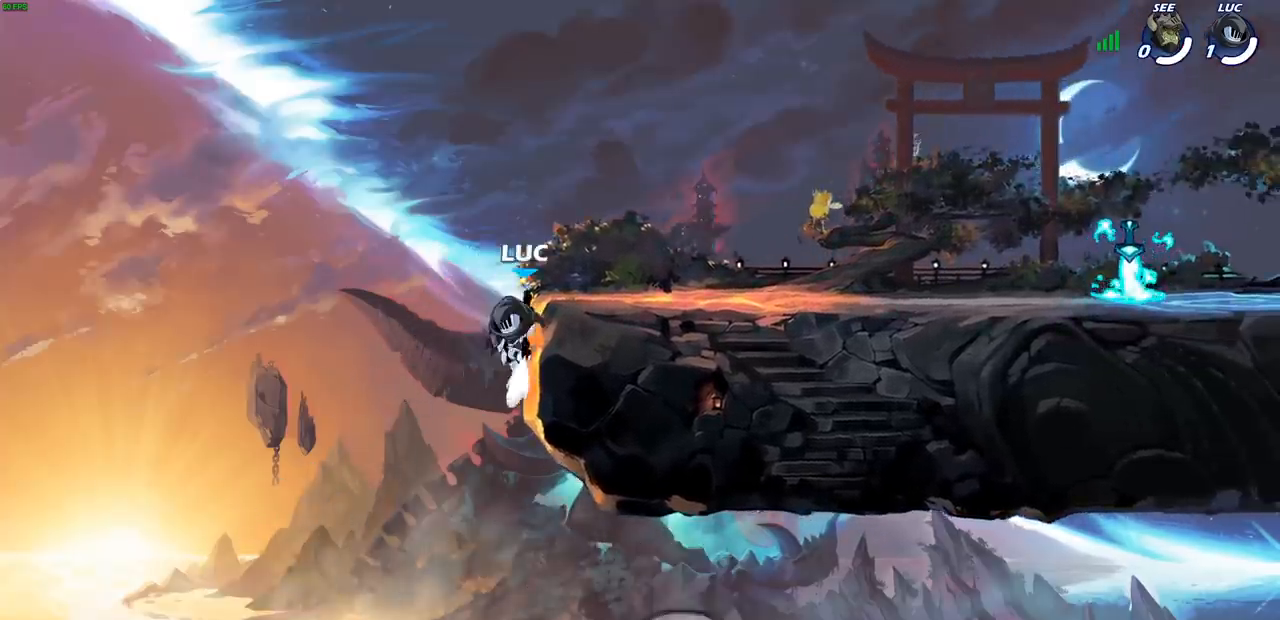
{"buttons": [], "left_stick": "up-left", "right_stick": "center", "events": []}
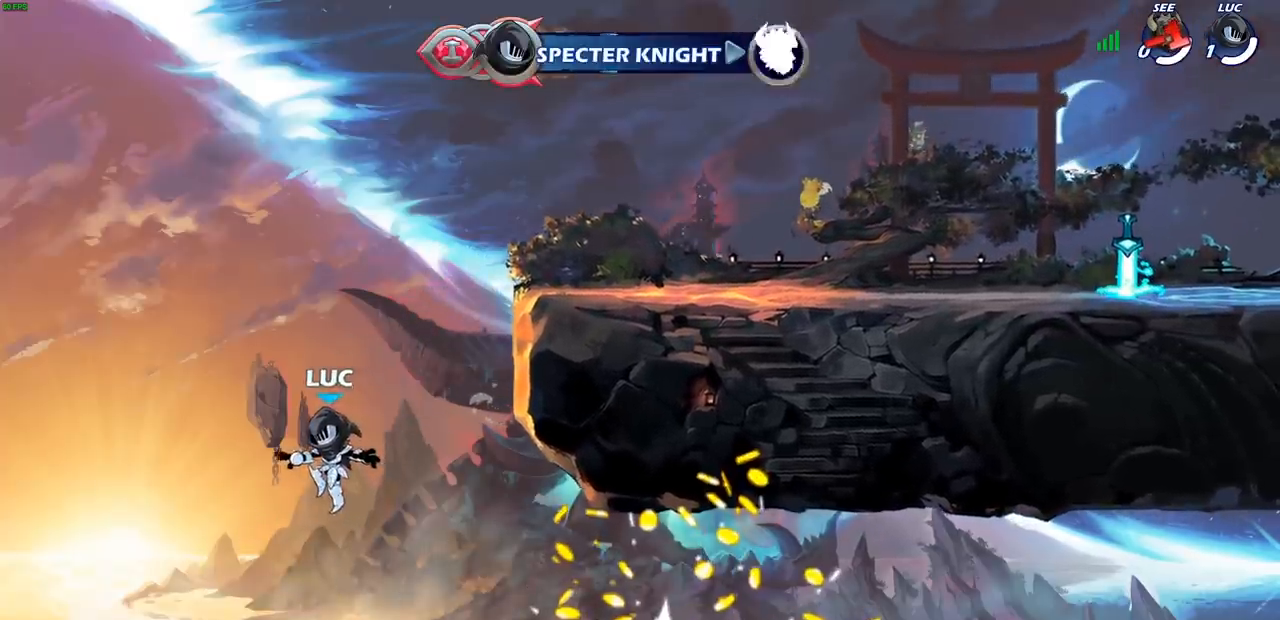
{"buttons": [], "left_stick": "center", "right_stick": "center", "events": [[33, "left_stick", "center"]]}